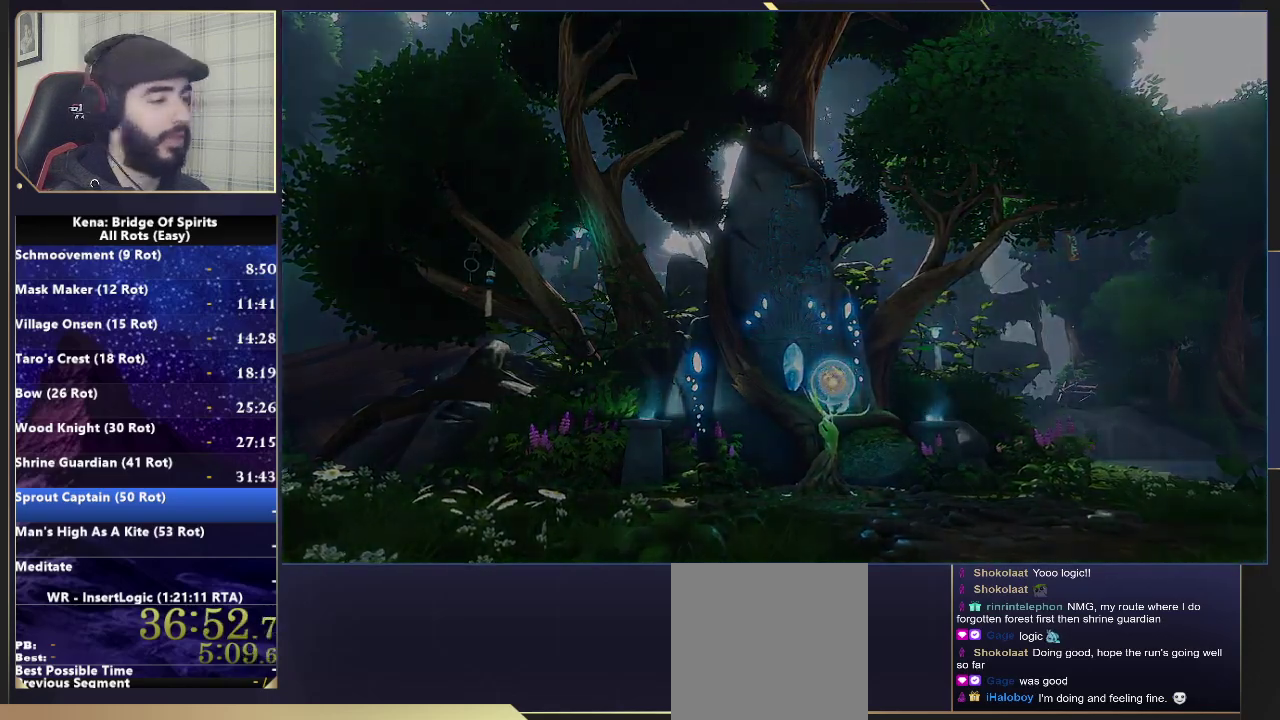
Gameplay with a controller (PlayStation layout); each line is a JSON object with the inputs held at the frame after it. "events" lists button and stick changes between this image and that frame as [ms after this image, input, new state], when the widget could be followed in between.
{"buttons": ["CROSS"], "left_stick": "up-left", "right_stick": "center", "events": [[400, "CROSS", "down"], [467, "left_stick", "up-left"]]}
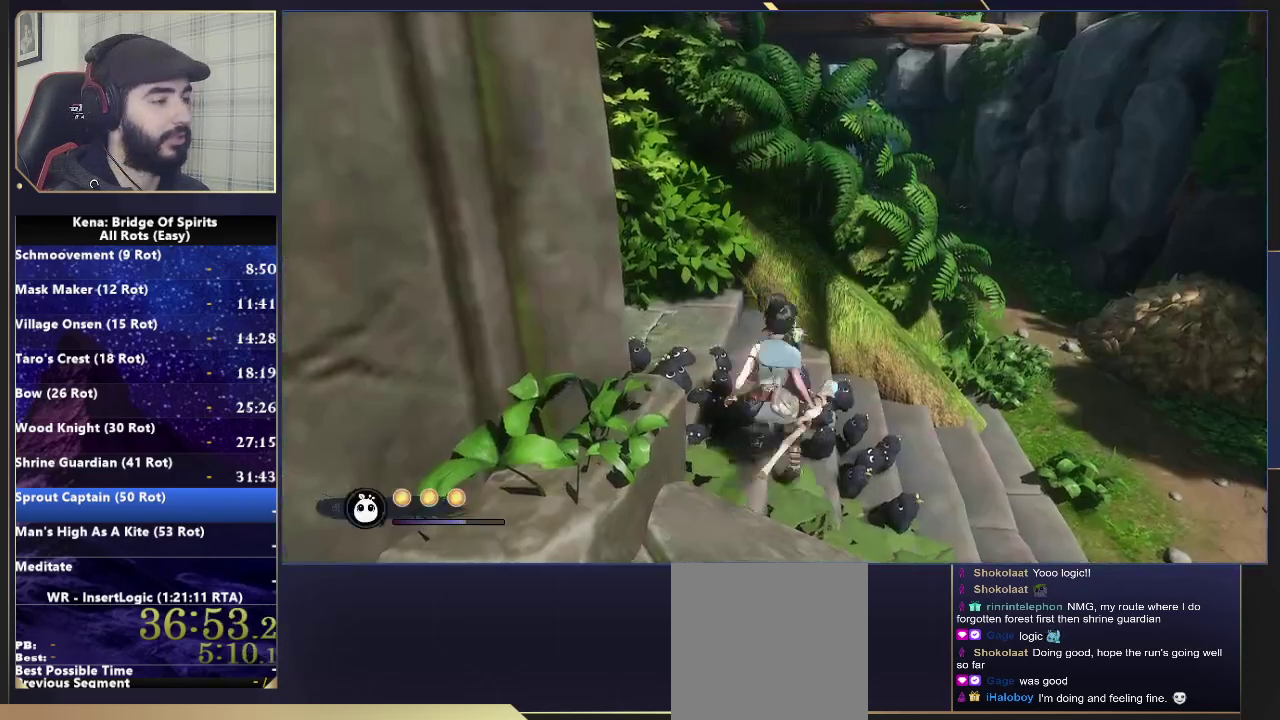
{"buttons": [], "left_stick": "down-left", "right_stick": "center", "events": [[150, "CROSS", "up"], [167, "right_stick", "down-left"], [183, "left_stick", "down-left"], [467, "right_stick", "center"]]}
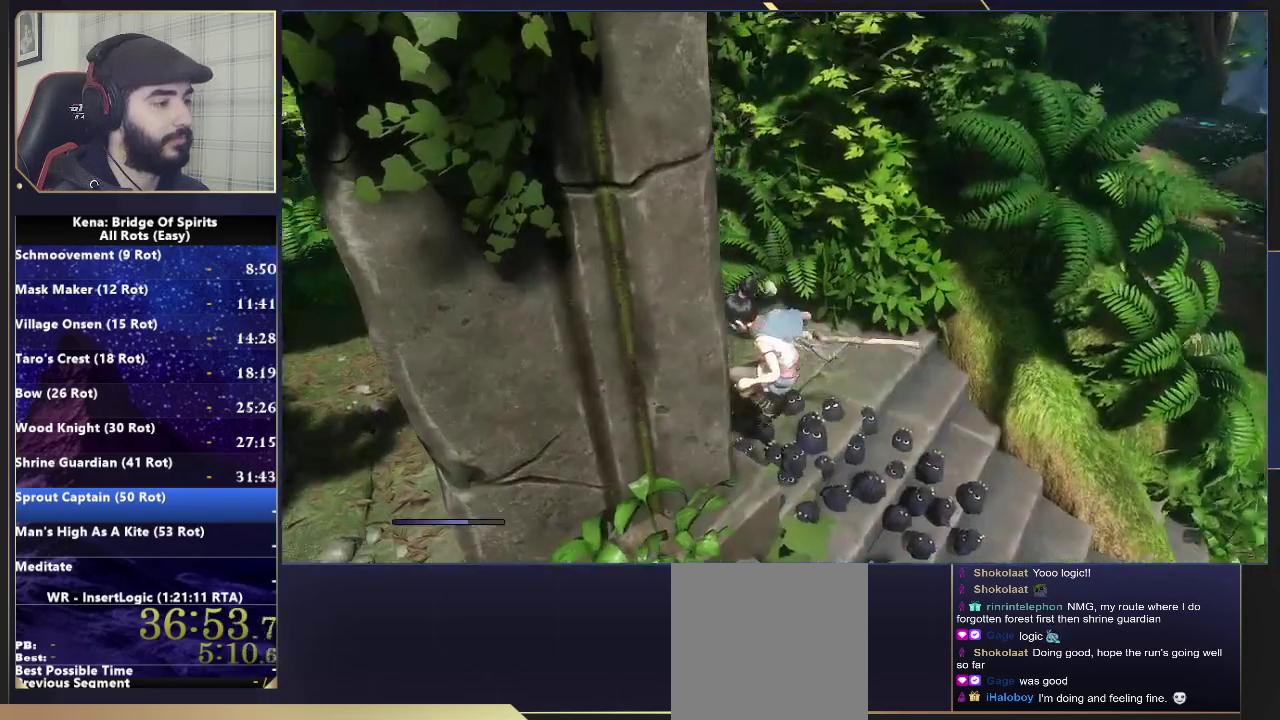
{"buttons": [], "left_stick": "down", "right_stick": "center", "events": [[117, "left_stick", "left"], [117, "right_stick", "right"], [183, "left_stick", "down-left"], [283, "left_stick", "down"], [317, "CROSS", "down"], [350, "right_stick", "center"], [433, "CROSS", "up"]]}
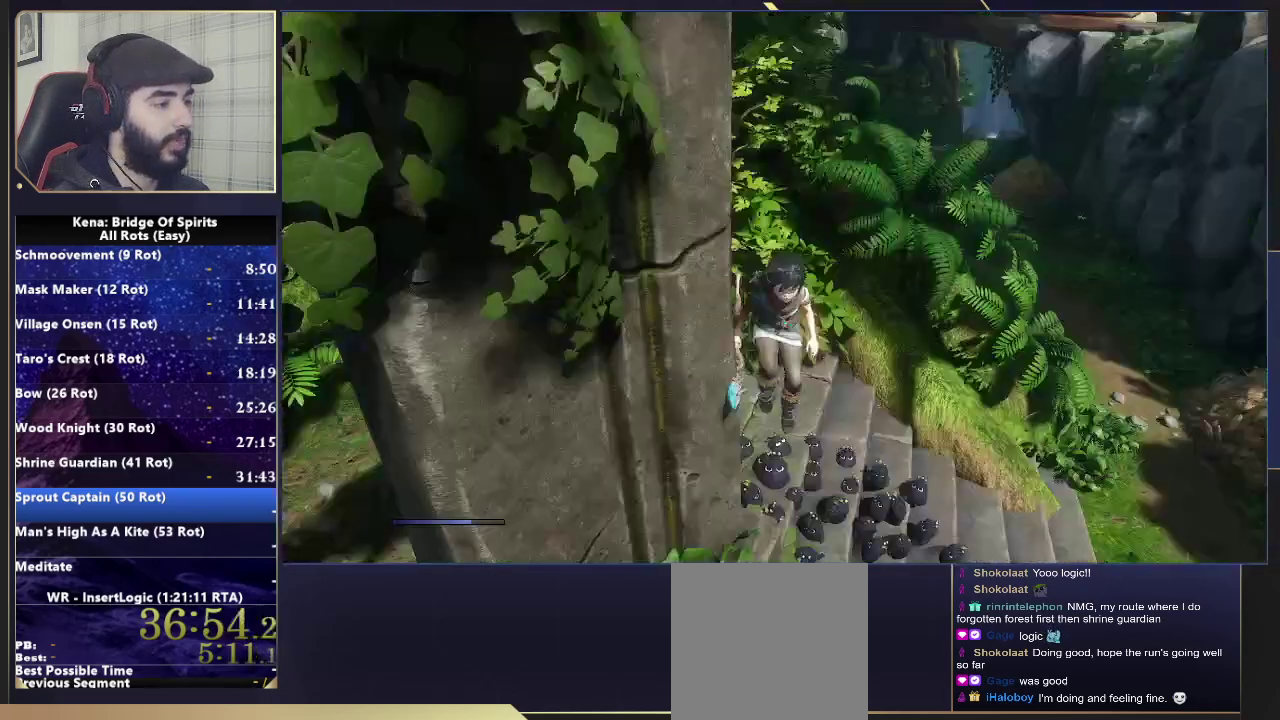
{"buttons": [], "left_stick": "up-left", "right_stick": "right", "events": [[117, "left_stick", "down-left"], [283, "right_stick", "right"], [367, "left_stick", "left"], [467, "left_stick", "up-left"]]}
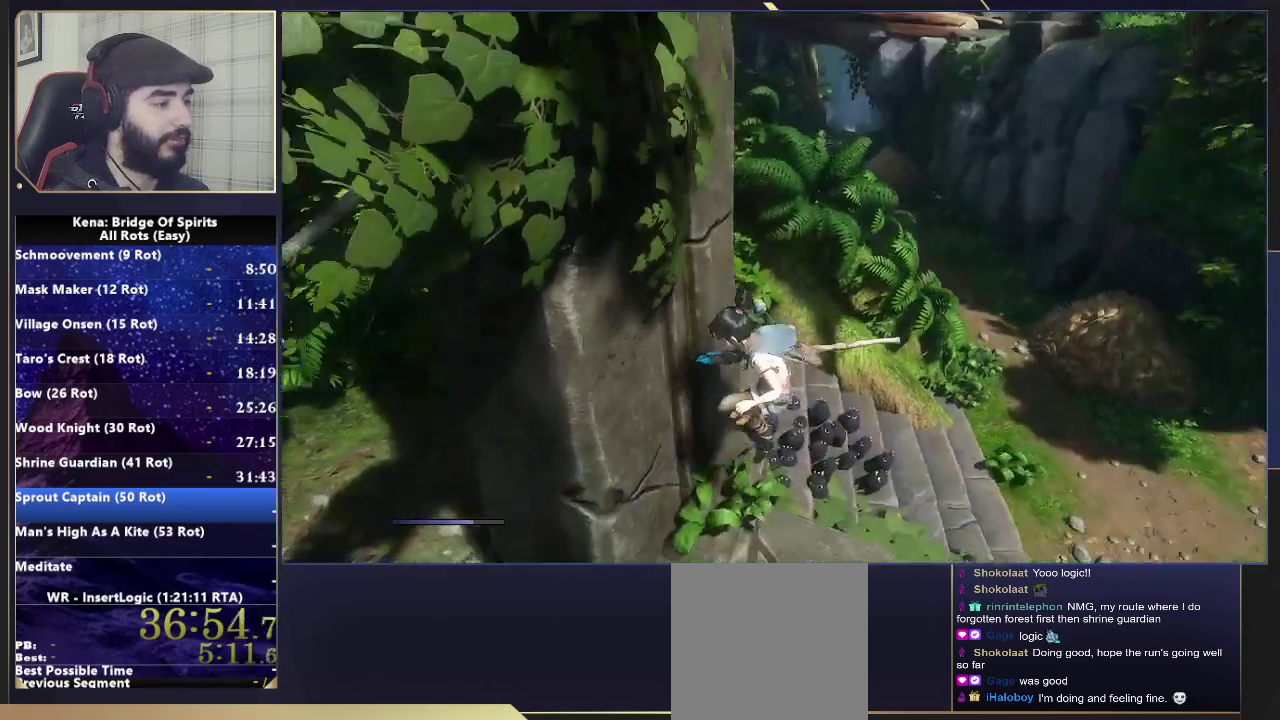
{"buttons": [], "left_stick": "center", "right_stick": "right", "events": [[183, "right_stick", "center"], [250, "left_stick", "center"], [283, "right_stick", "up-right"], [500, "right_stick", "right"]]}
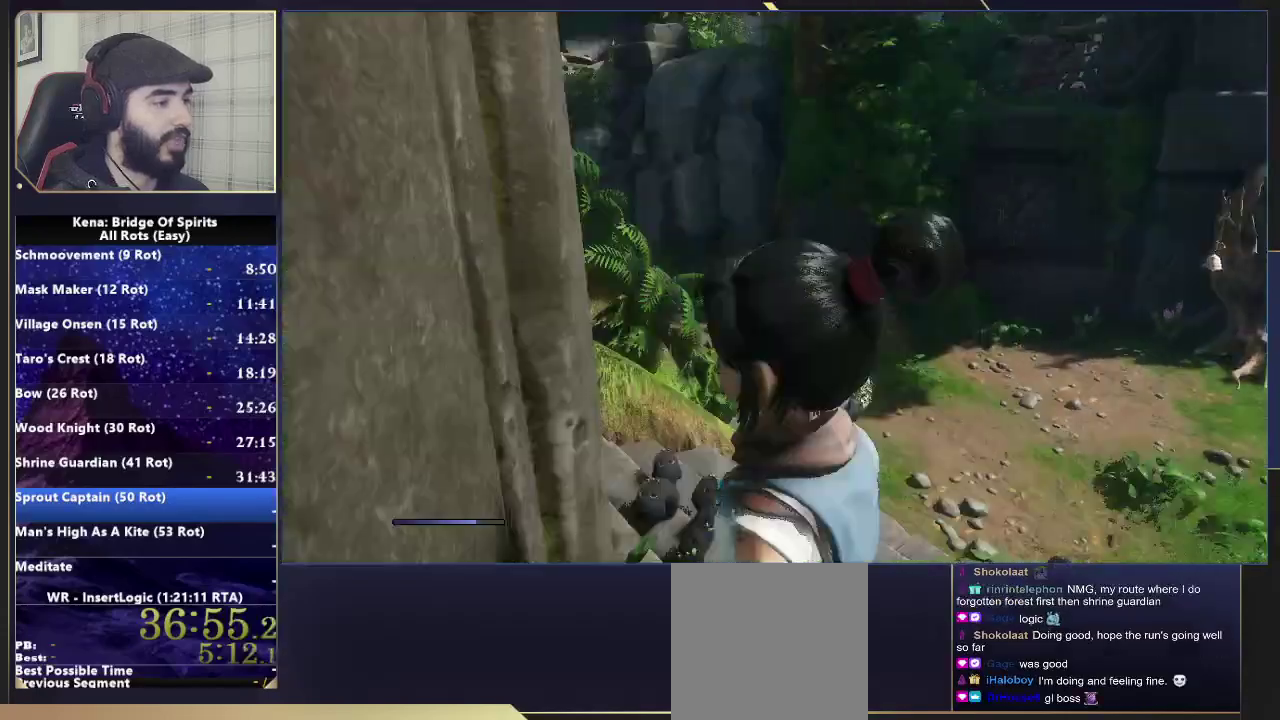
{"buttons": [], "left_stick": "center", "right_stick": "center", "events": [[50, "right_stick", "center"], [167, "right_stick", "right"], [333, "right_stick", "center"]]}
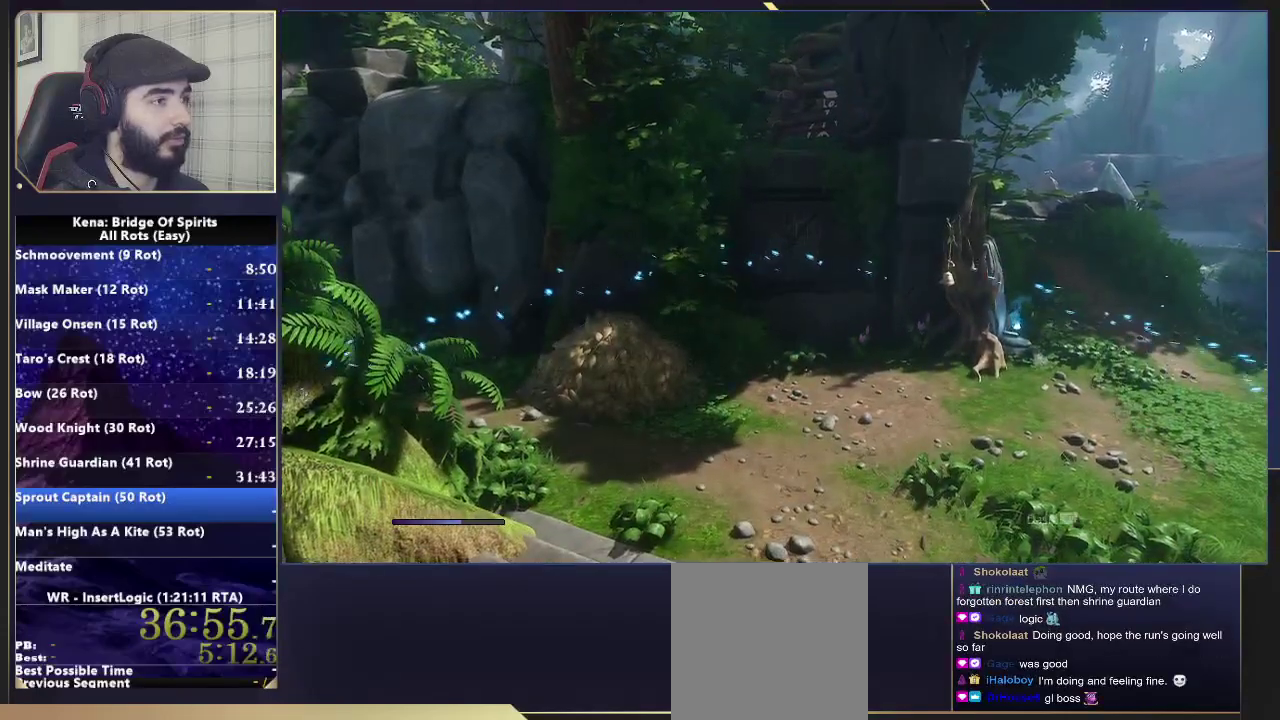
{"buttons": ["CROSS"], "left_stick": "up", "right_stick": "center", "events": [[317, "CROSS", "down"], [500, "left_stick", "up"]]}
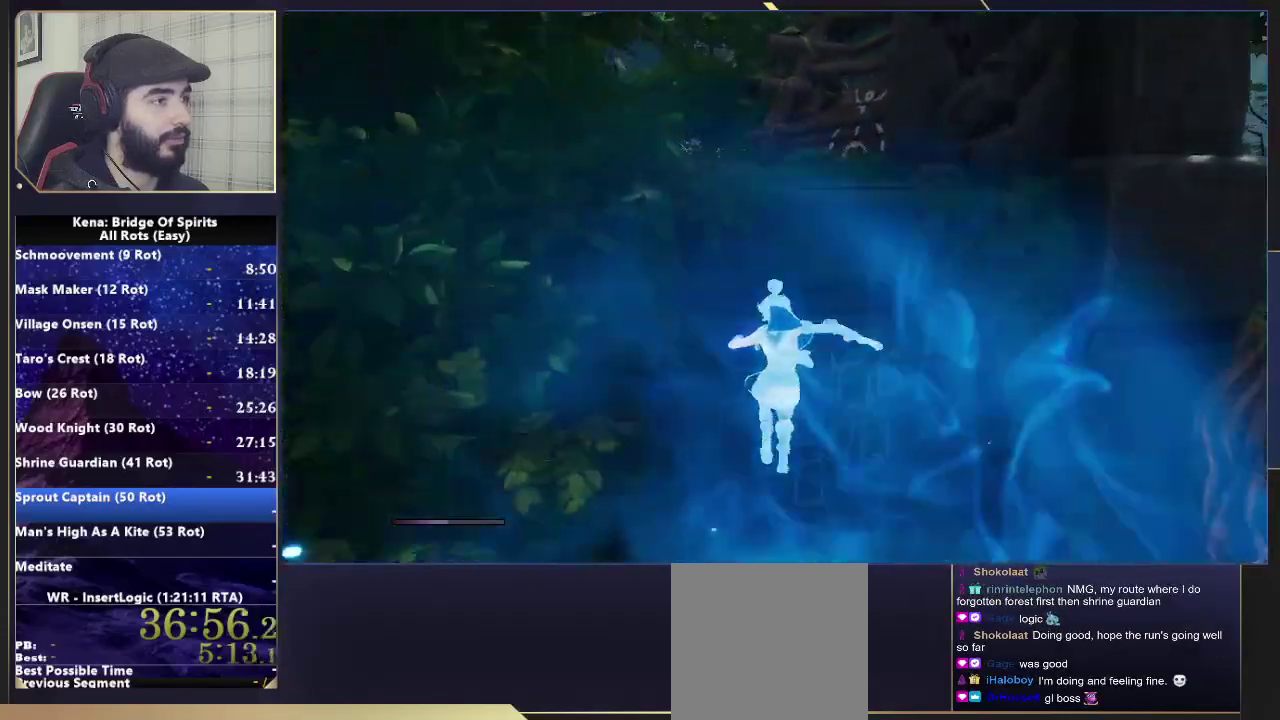
{"buttons": [], "left_stick": "down-left", "right_stick": "center", "events": [[83, "CROSS", "up"], [133, "CROSS", "down"], [217, "left_stick", "left"], [267, "left_stick", "down-left"], [467, "CROSS", "up"]]}
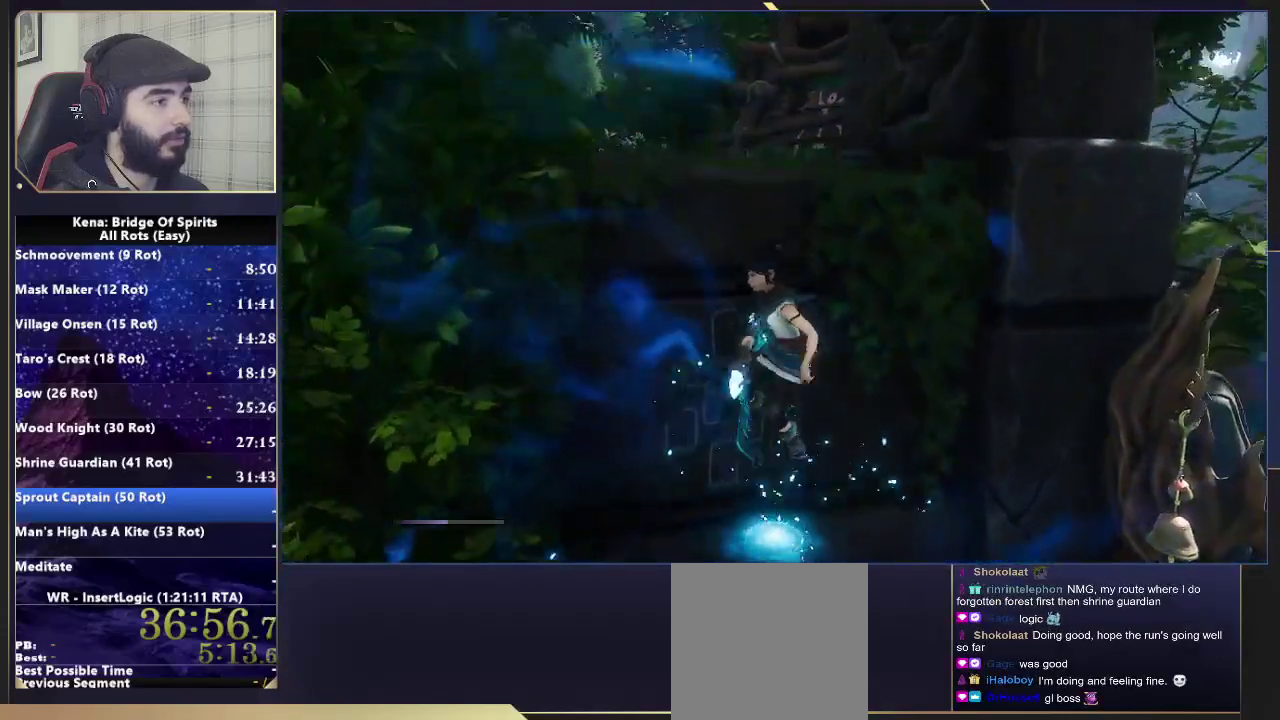
{"buttons": [], "left_stick": "down-left", "right_stick": "left", "events": [[33, "right_stick", "down-left"], [233, "right_stick", "left"]]}
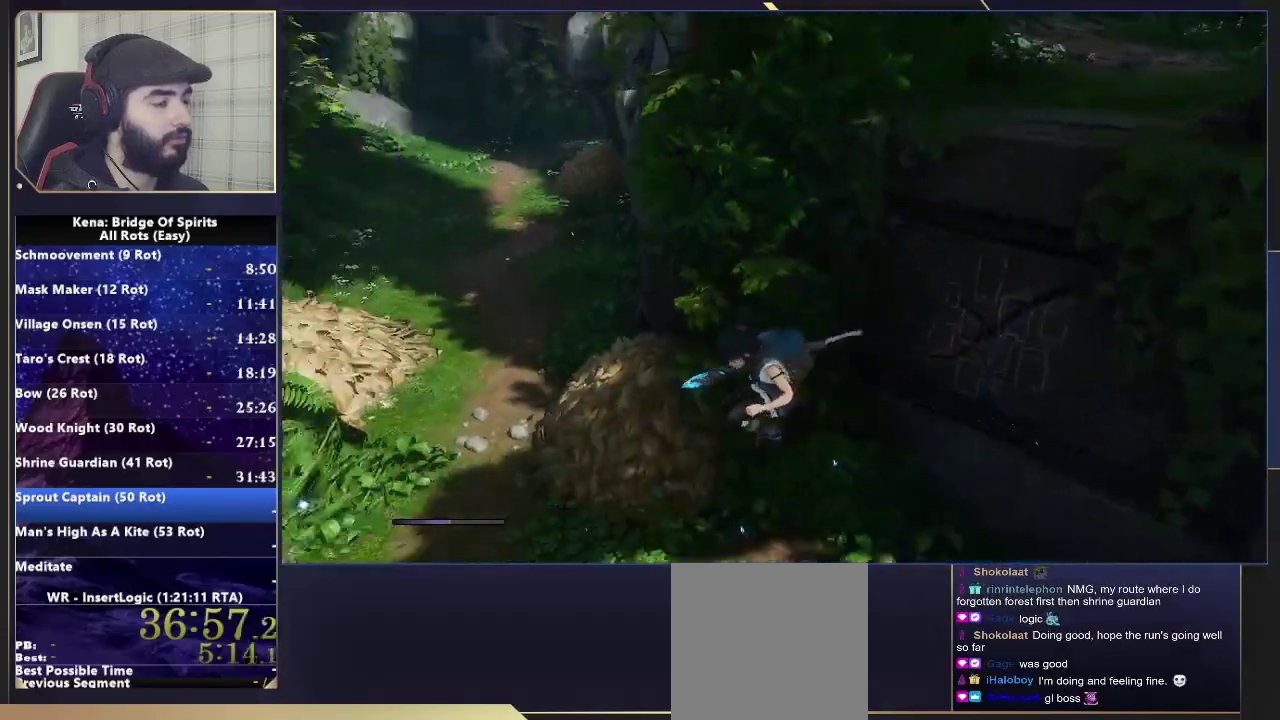
{"buttons": [], "left_stick": "left", "right_stick": "center", "events": [[67, "left_stick", "left"], [250, "right_stick", "center"], [300, "CIRCLE", "down"], [450, "CIRCLE", "up"]]}
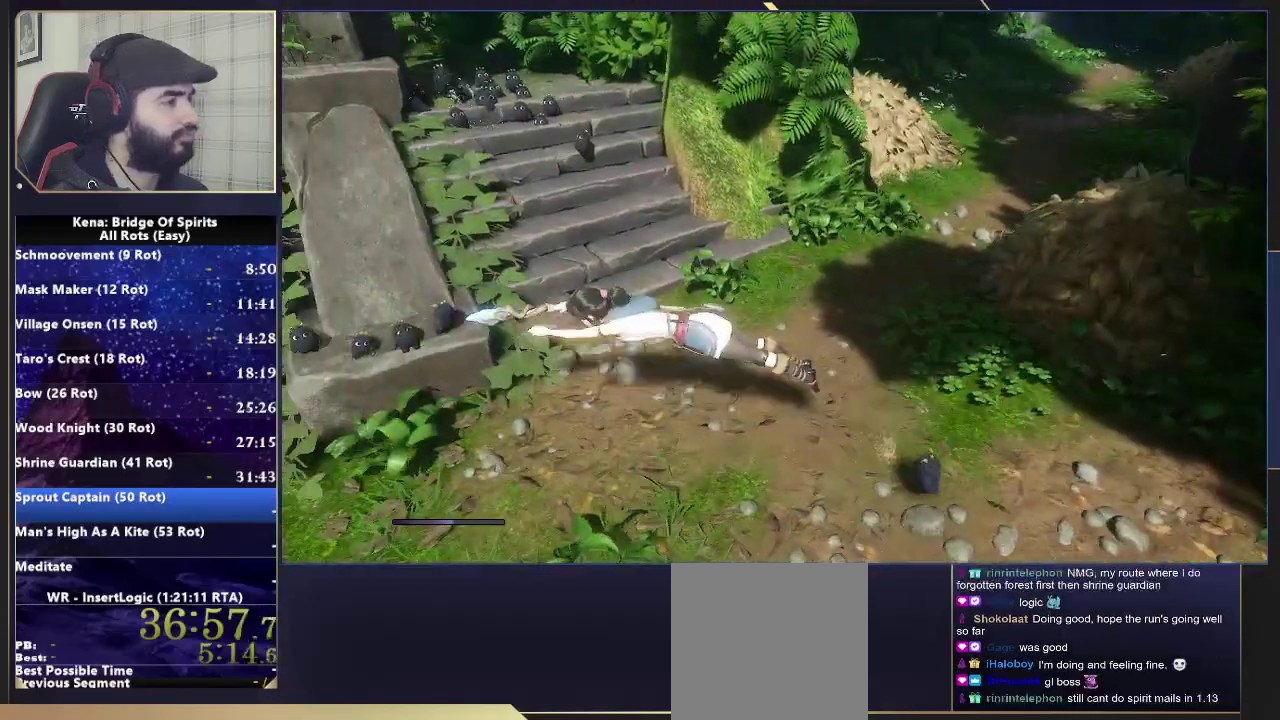
{"buttons": ["CROSS"], "left_stick": "up-left", "right_stick": "center", "events": [[233, "left_stick", "up-left"], [467, "CROSS", "down"]]}
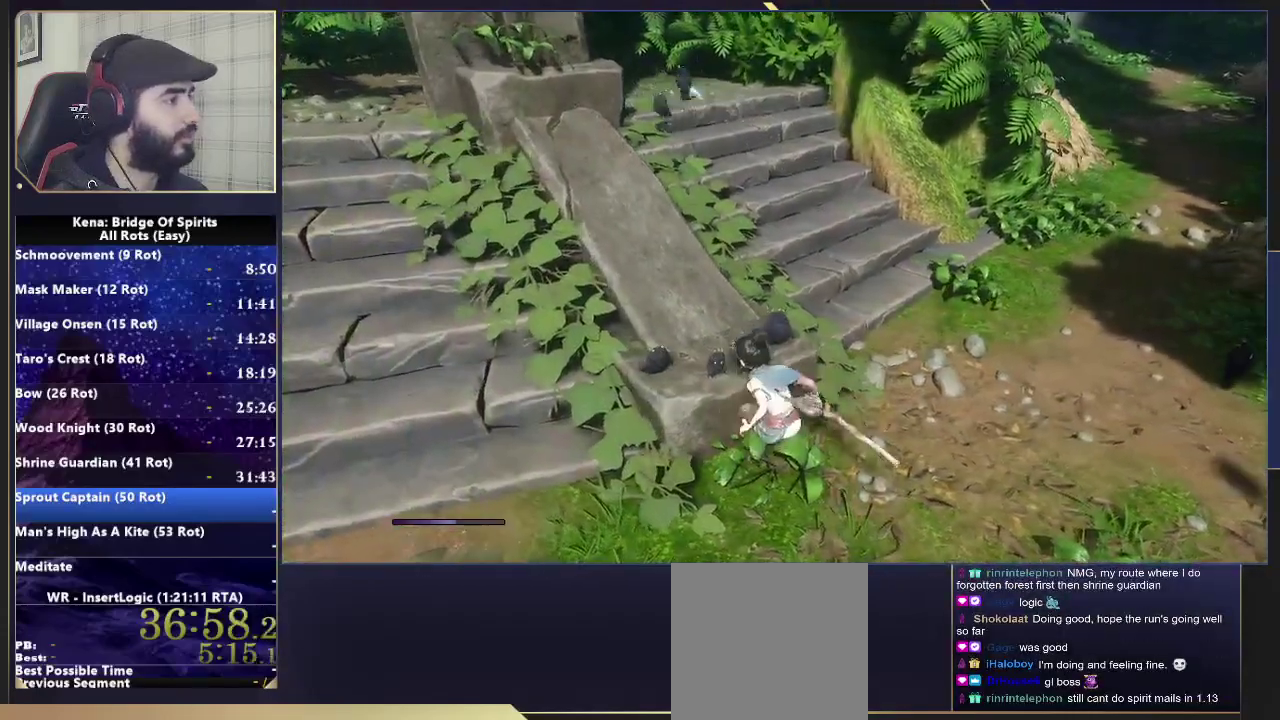
{"buttons": [], "left_stick": "up-left", "right_stick": "down-right", "events": [[233, "CROSS", "up"], [450, "right_stick", "down-right"]]}
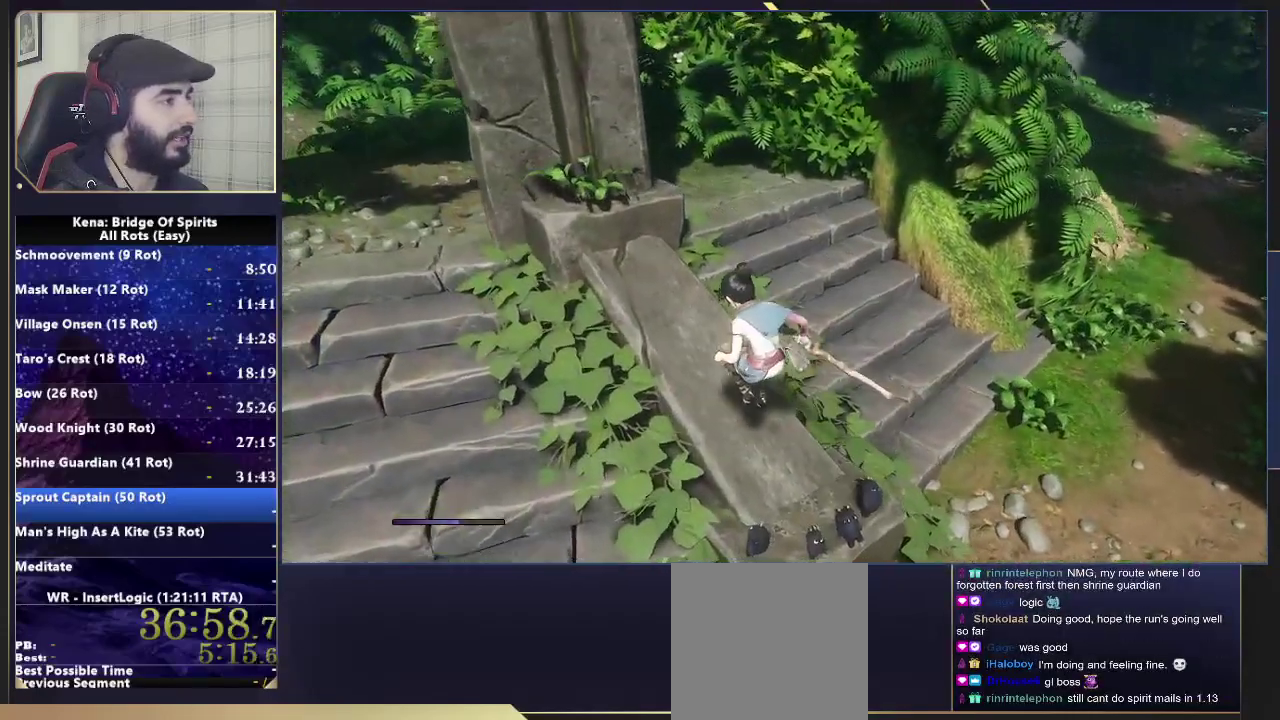
{"buttons": [], "left_stick": "up-left", "right_stick": "center", "events": [[100, "right_stick", "center"], [167, "CROSS", "down"], [400, "CROSS", "up"]]}
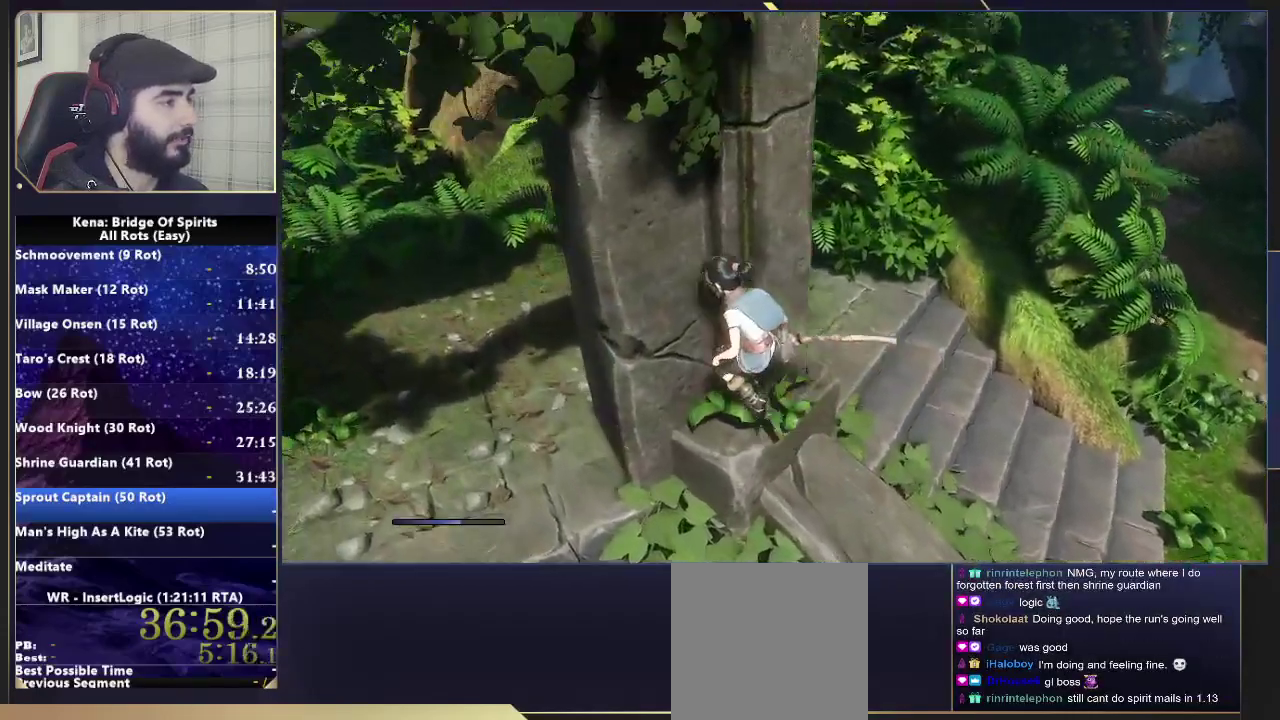
{"buttons": [], "left_stick": "up", "right_stick": "center", "events": [[33, "right_stick", "right"], [133, "left_stick", "up"], [200, "left_stick", "center"], [367, "left_stick", "up"], [500, "right_stick", "center"]]}
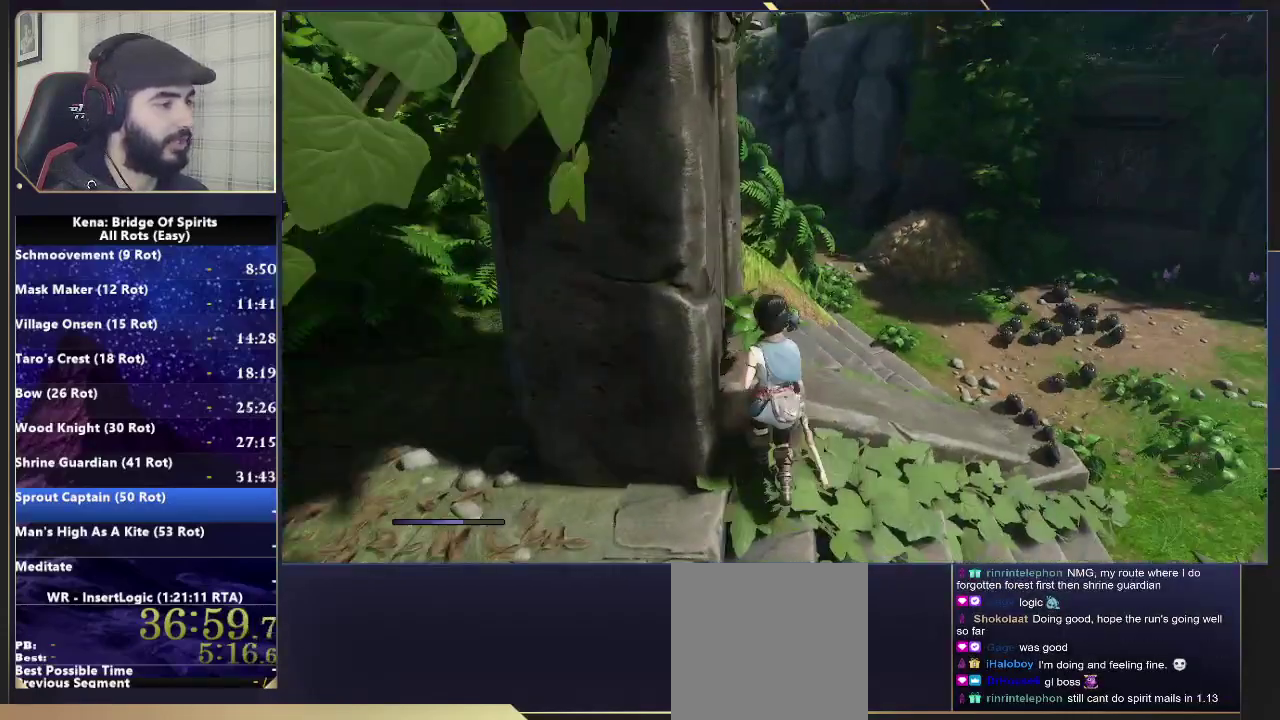
{"buttons": [], "left_stick": "center", "right_stick": "center", "events": [[17, "left_stick", "center"], [33, "CROSS", "down"], [117, "left_stick", "up-left"], [167, "CROSS", "up"], [367, "right_stick", "right"], [383, "left_stick", "center"], [467, "right_stick", "center"]]}
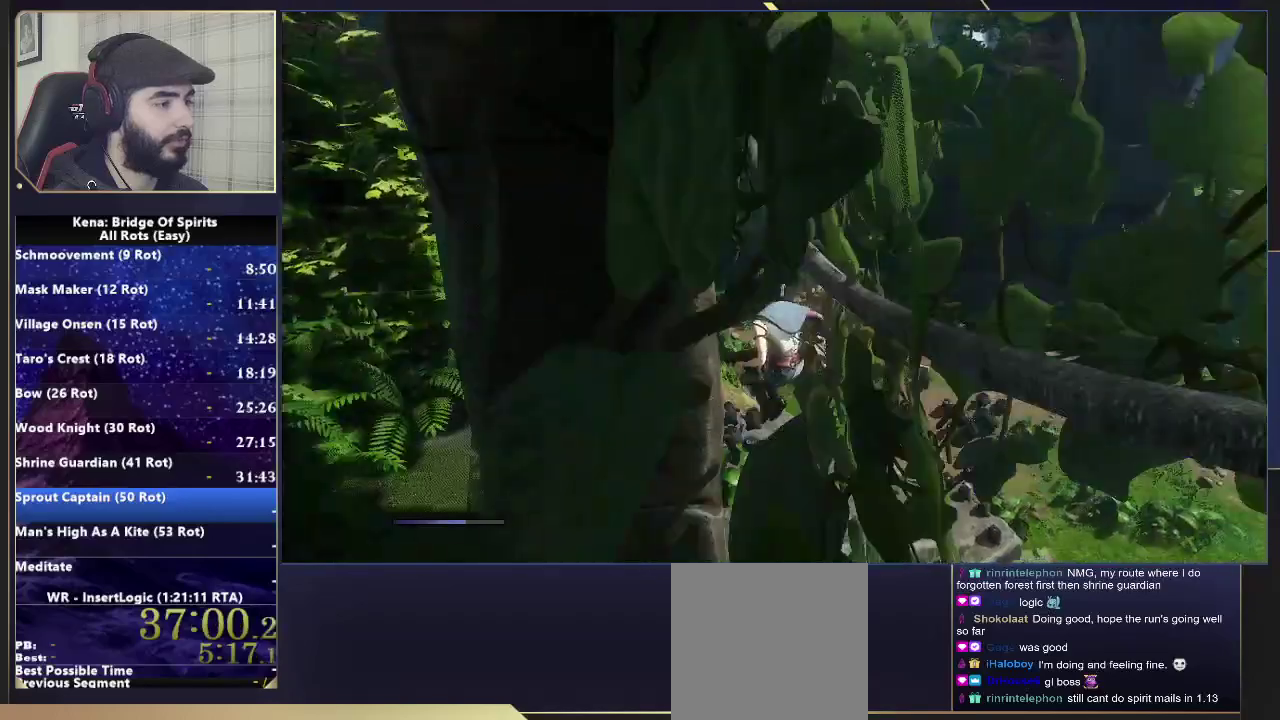
{"buttons": [], "left_stick": "center", "right_stick": "right", "events": [[67, "right_stick", "right"], [267, "right_stick", "center"], [433, "right_stick", "right"]]}
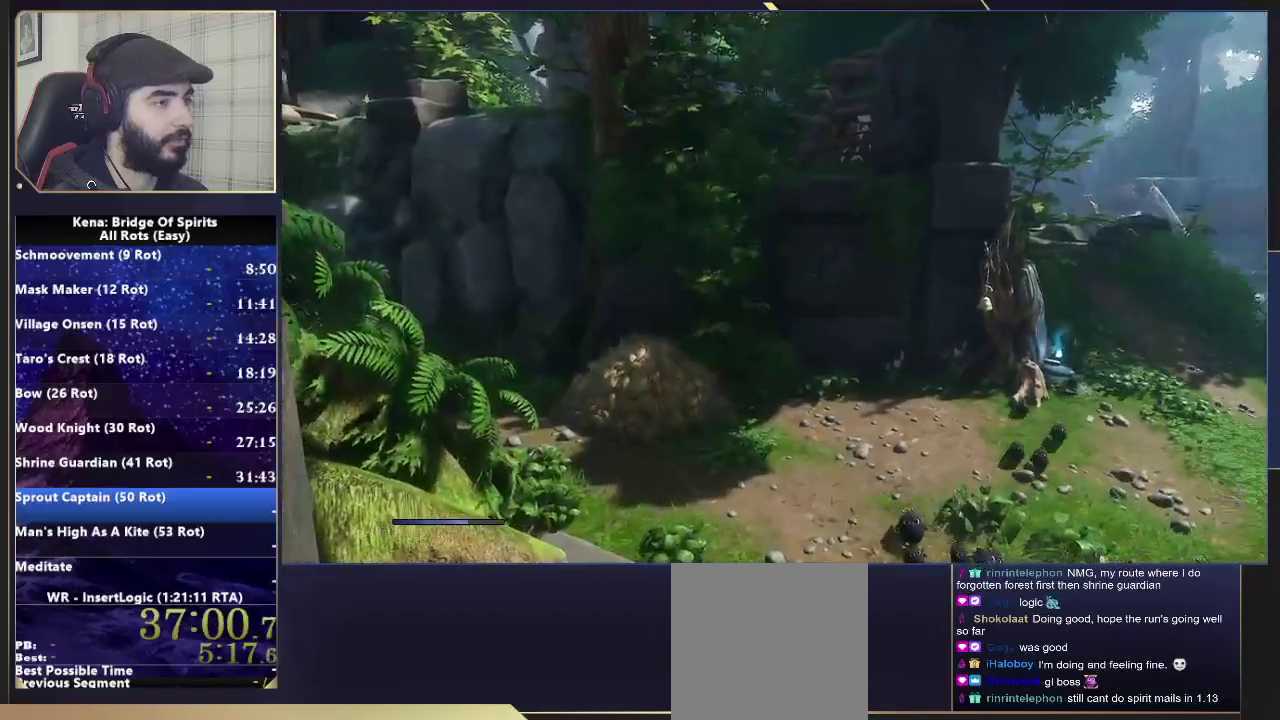
{"buttons": [], "left_stick": "down", "right_stick": "center", "events": [[33, "right_stick", "center"], [467, "left_stick", "down"]]}
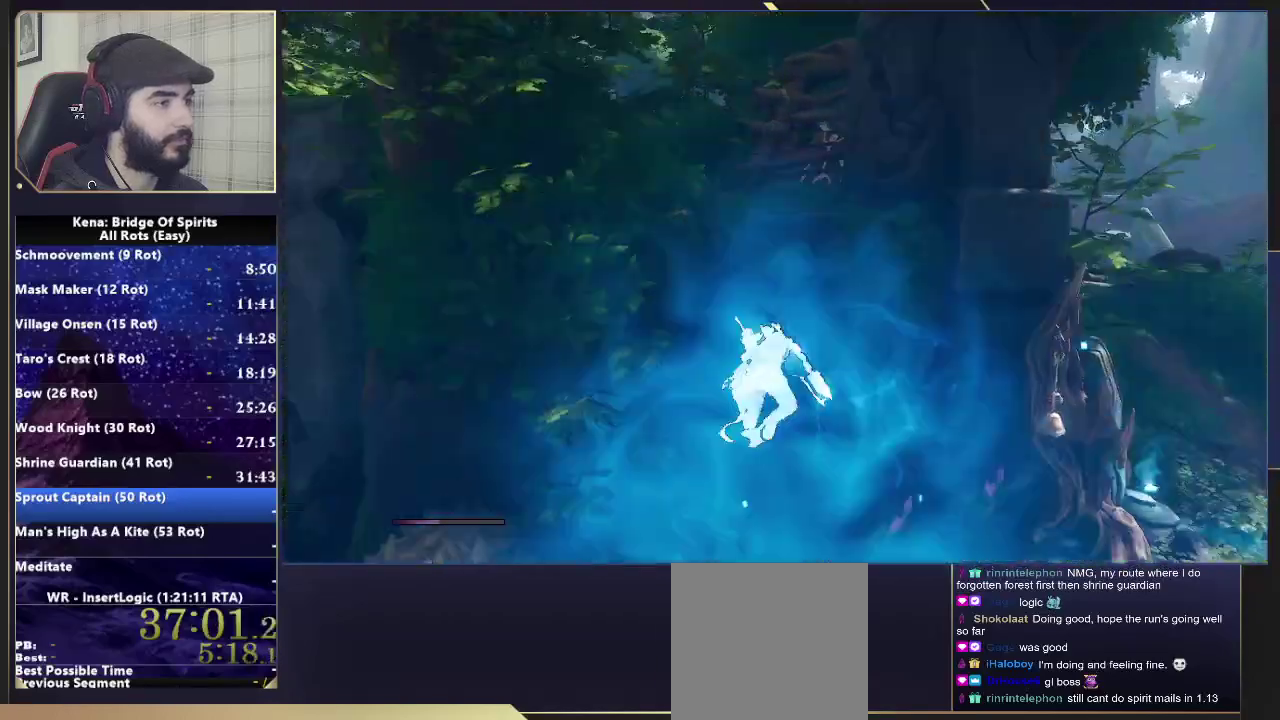
{"buttons": [], "left_stick": "up-left", "right_stick": "center", "events": [[50, "CROSS", "down"], [317, "CROSS", "up"], [367, "CROSS", "down"], [383, "left_stick", "up-right"], [467, "CROSS", "up"], [467, "left_stick", "up-left"]]}
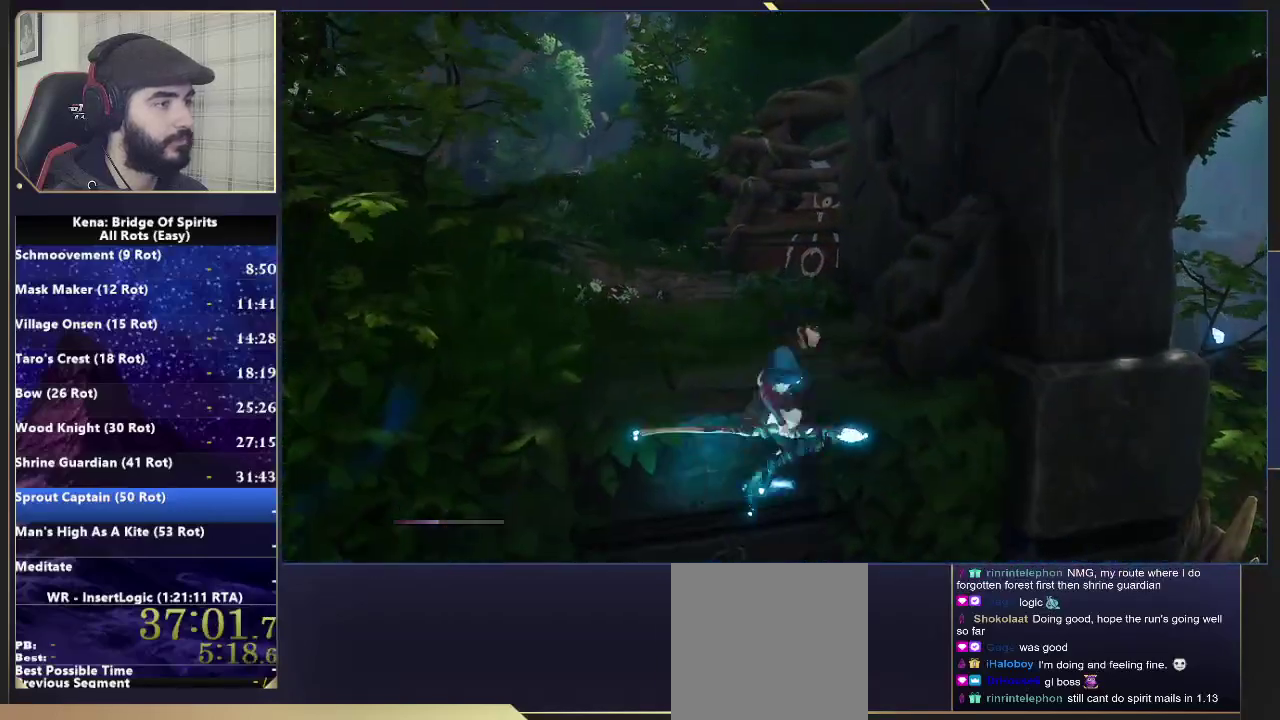
{"buttons": [], "left_stick": "up-left", "right_stick": "center", "events": [[117, "right_stick", "up"], [200, "right_stick", "right"], [317, "right_stick", "center"], [367, "SQUARE", "down"], [433, "SQUARE", "up"]]}
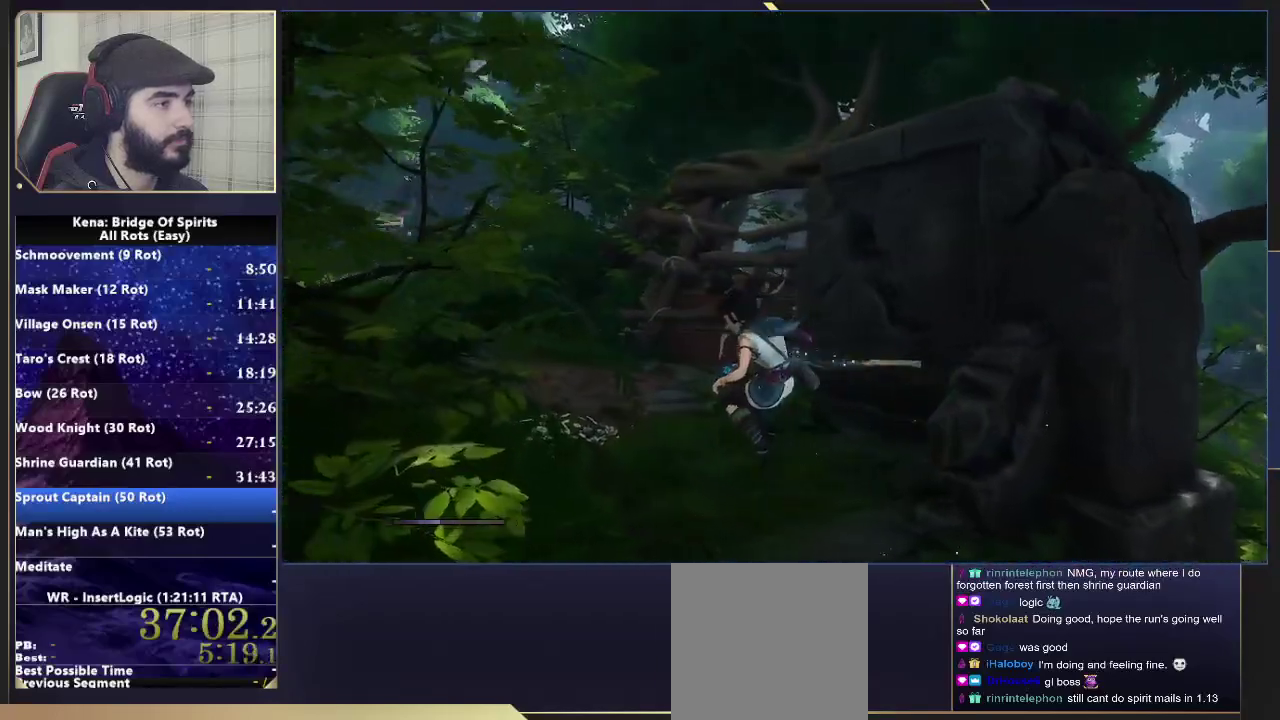
{"buttons": [], "left_stick": "up", "right_stick": "center", "events": [[33, "SQUARE", "down"], [100, "SQUARE", "up"], [183, "SQUARE", "down"], [267, "SQUARE", "up"], [317, "left_stick", "center"], [333, "SQUARE", "down"], [417, "SQUARE", "up"], [433, "left_stick", "up"]]}
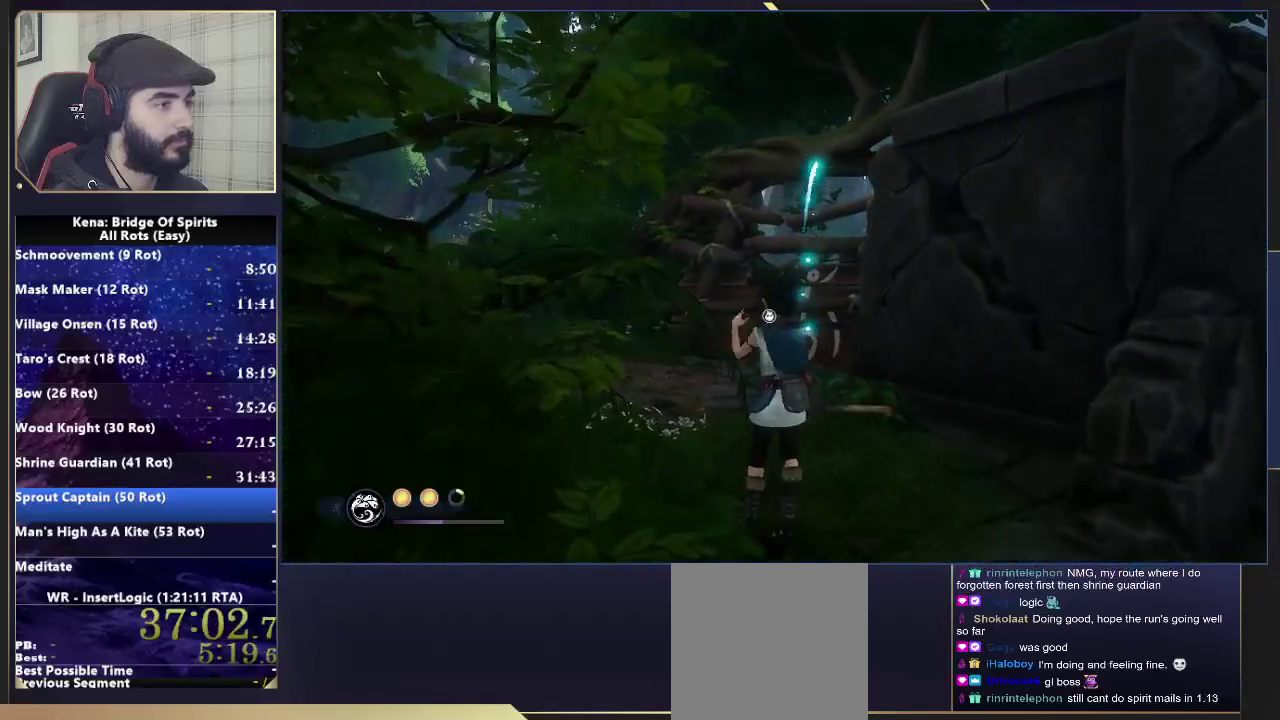
{"buttons": [], "left_stick": "down-right", "right_stick": "center", "events": [[17, "SQUARE", "down"], [67, "SQUARE", "up"], [150, "left_stick", "up-left"], [200, "right_stick", "up-left"], [317, "left_stick", "down-right"], [317, "right_stick", "center"], [350, "CIRCLE", "down"], [433, "CIRCLE", "up"]]}